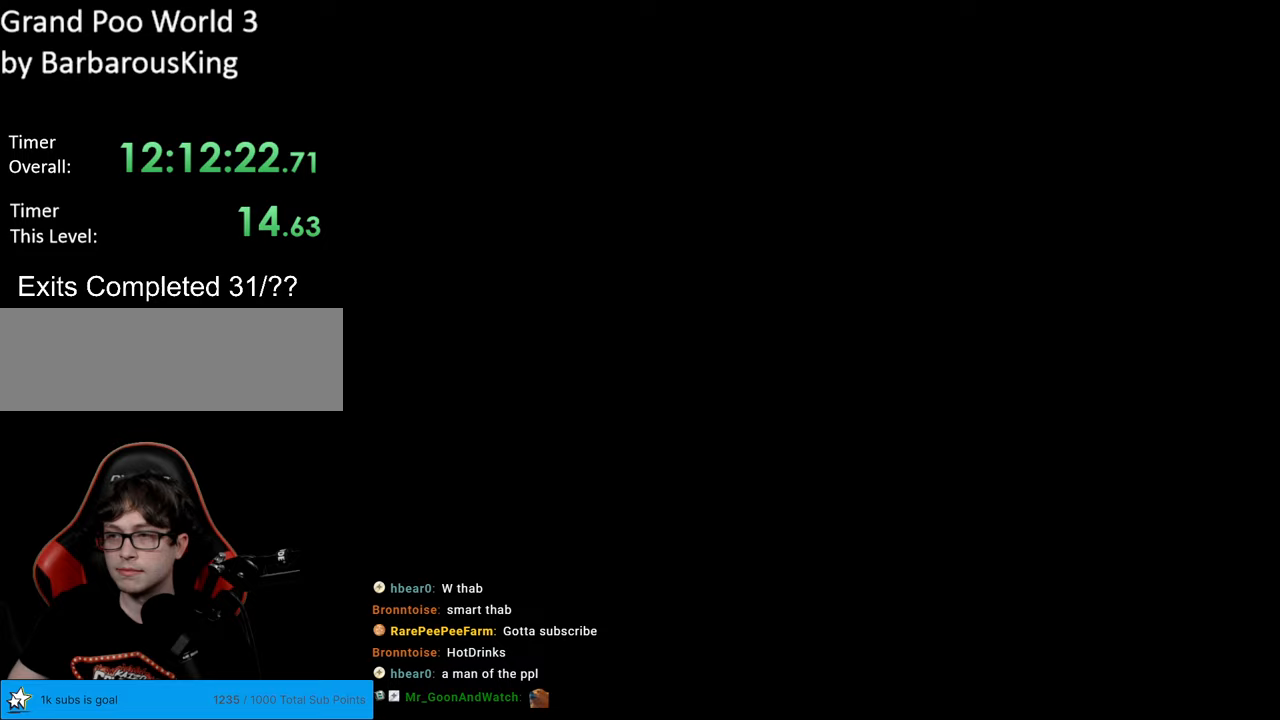
Gameplay with a controller (Nintendo layout); each line is a JSON object with the inputs held at the frame after it. "events" lists button and stick changes between this image and that frame as [ms after this image, input, new state], when the widget could be followed in between. Not read: L3 R3.
{"buttons": ["Y"], "events": [[283, "Y", "down"]]}
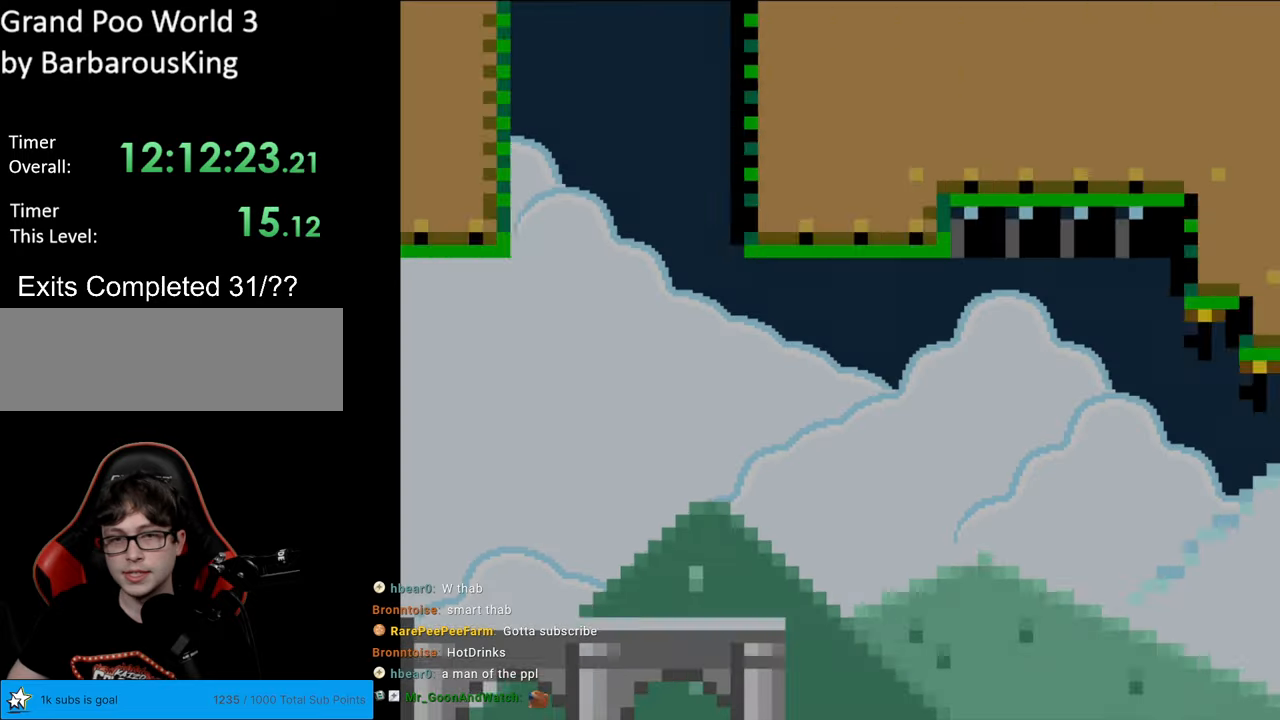
{"buttons": ["Y", "DPAD_RIGHT"], "events": [[100, "DPAD_RIGHT", "down"]]}
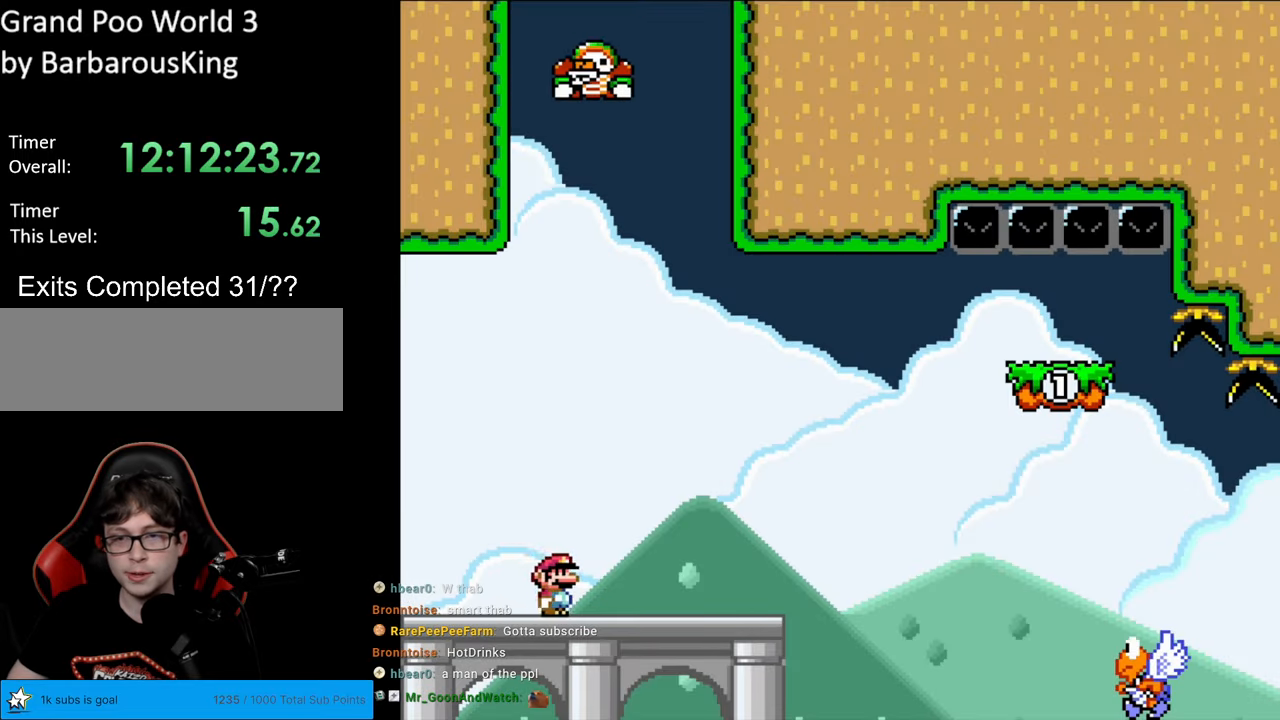
{"buttons": ["B", "Y", "DPAD_RIGHT"], "events": [[383, "B", "down"]]}
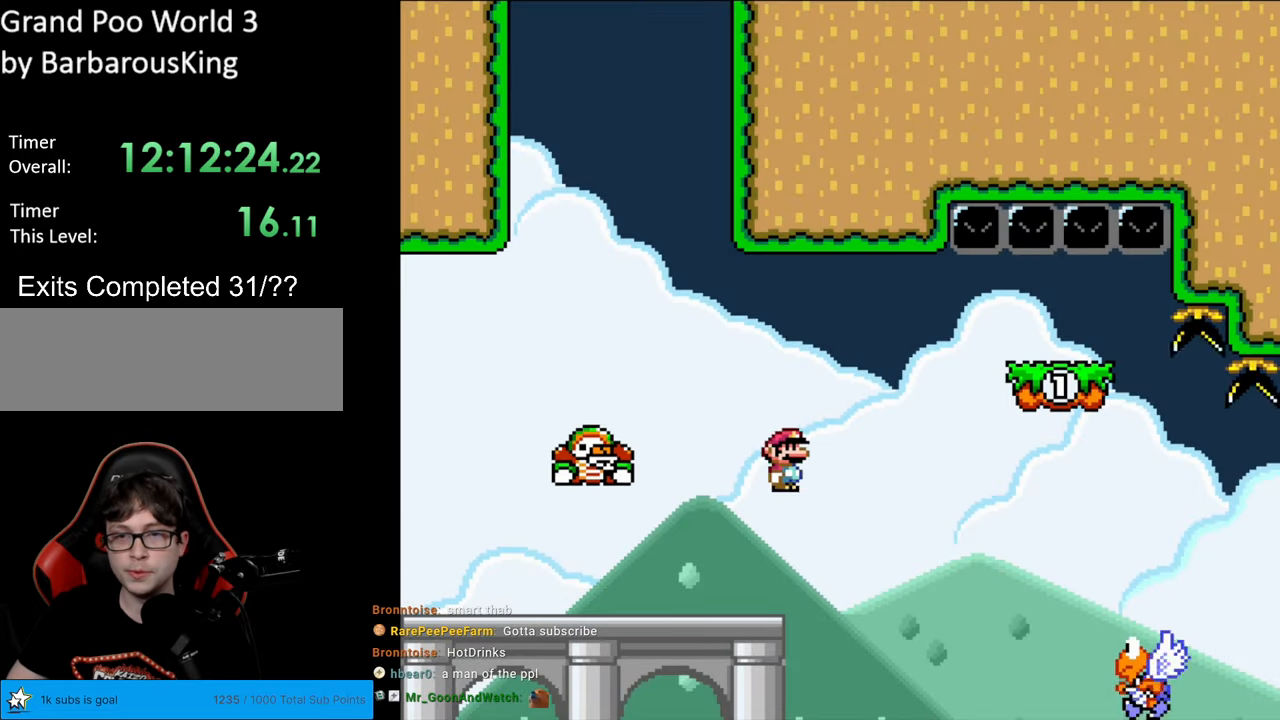
{"buttons": ["B", "Y", "DPAD_LEFT"], "events": [[433, "DPAD_RIGHT", "up"], [450, "DPAD_LEFT", "down"]]}
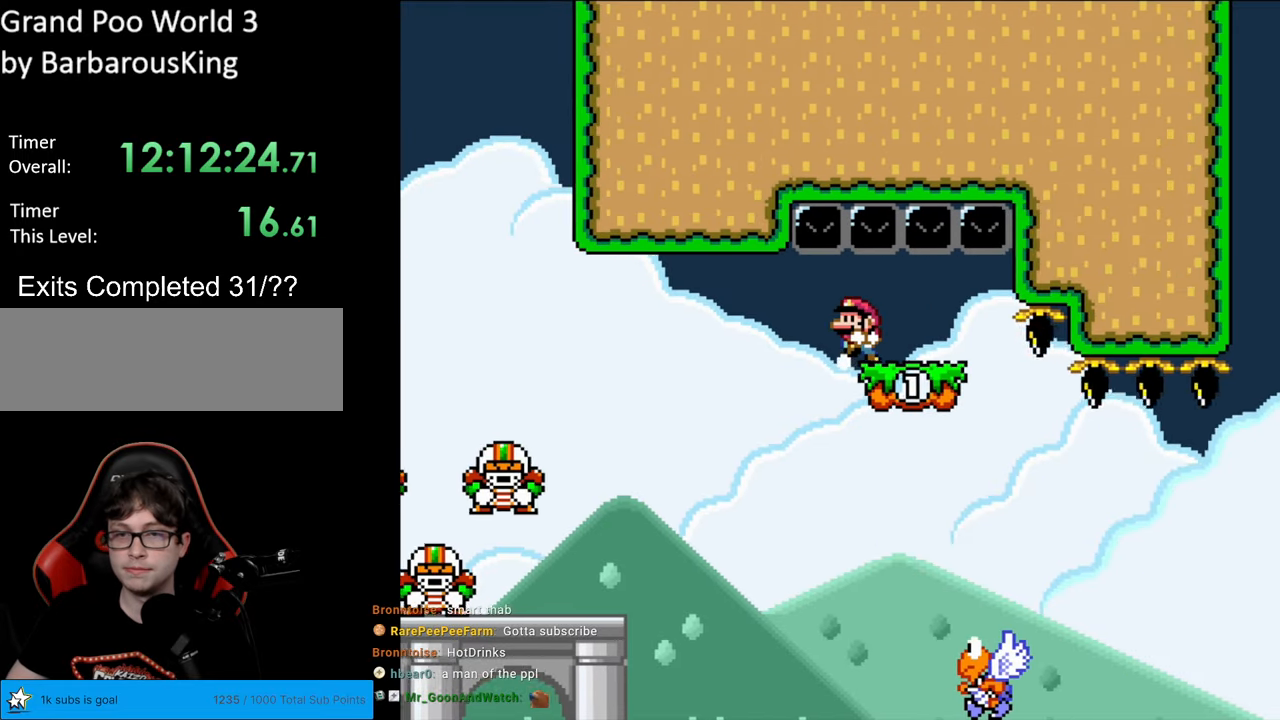
{"buttons": ["B", "Y", "DPAD_RIGHT"], "events": [[300, "DPAD_LEFT", "up"], [317, "DPAD_RIGHT", "down"]]}
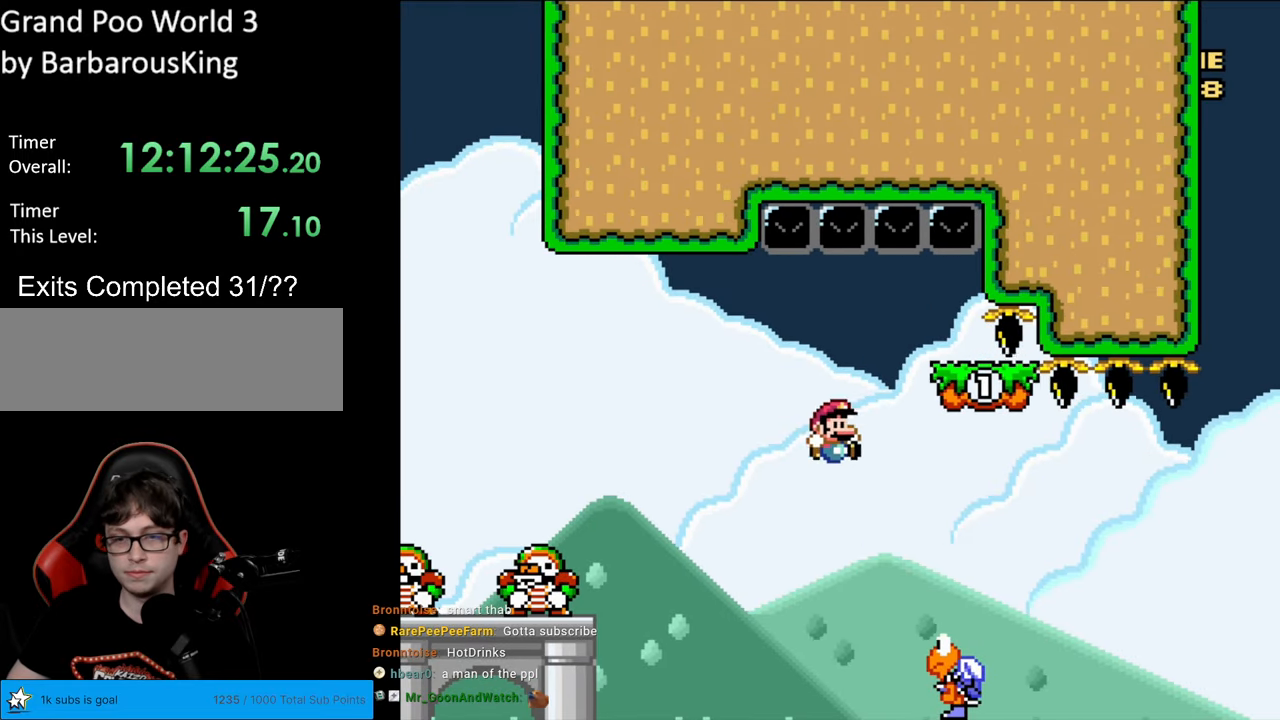
{"buttons": ["B", "Y", "DPAD_RIGHT"], "events": [[383, "B", "up"], [500, "B", "down"]]}
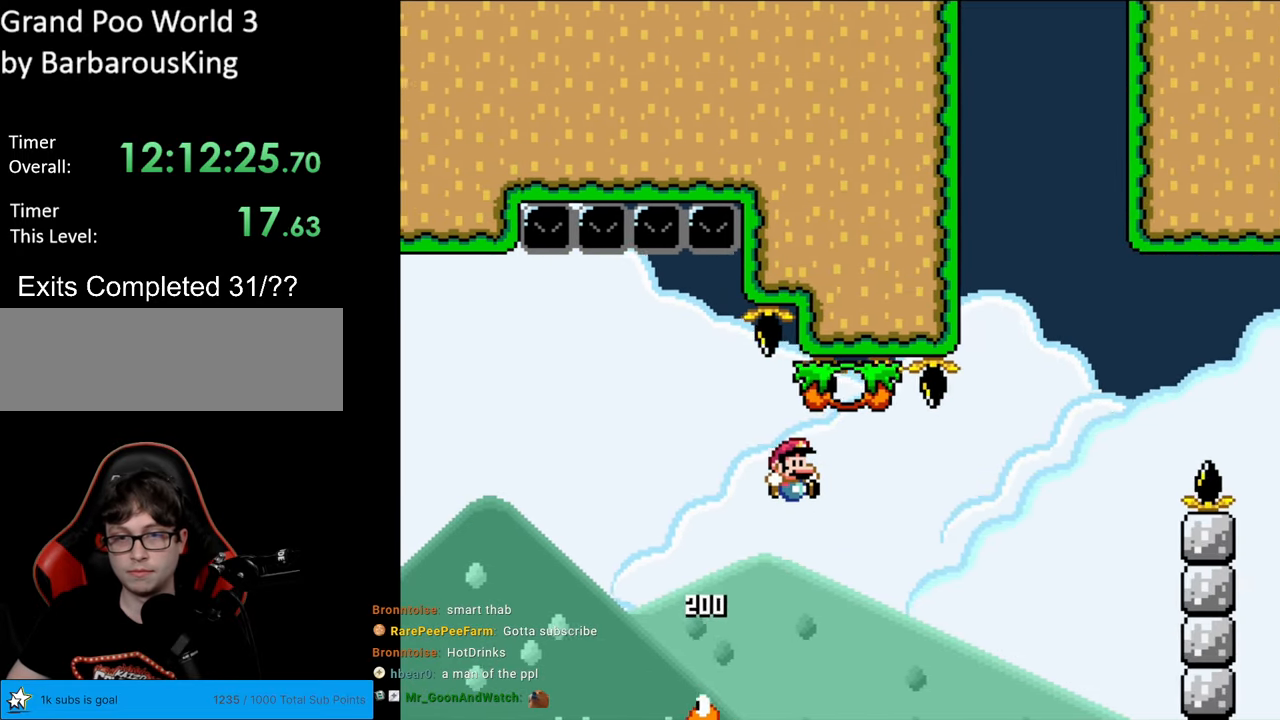
{"buttons": ["B", "Y", "DPAD_RIGHT"], "events": [[267, "DPAD_RIGHT", "up"], [267, "DPAD_UP", "down"], [283, "DPAD_LEFT", "down"], [333, "DPAD_UP", "up"], [383, "B", "up"], [383, "DPAD_LEFT", "up"], [400, "DPAD_RIGHT", "down"], [483, "B", "down"]]}
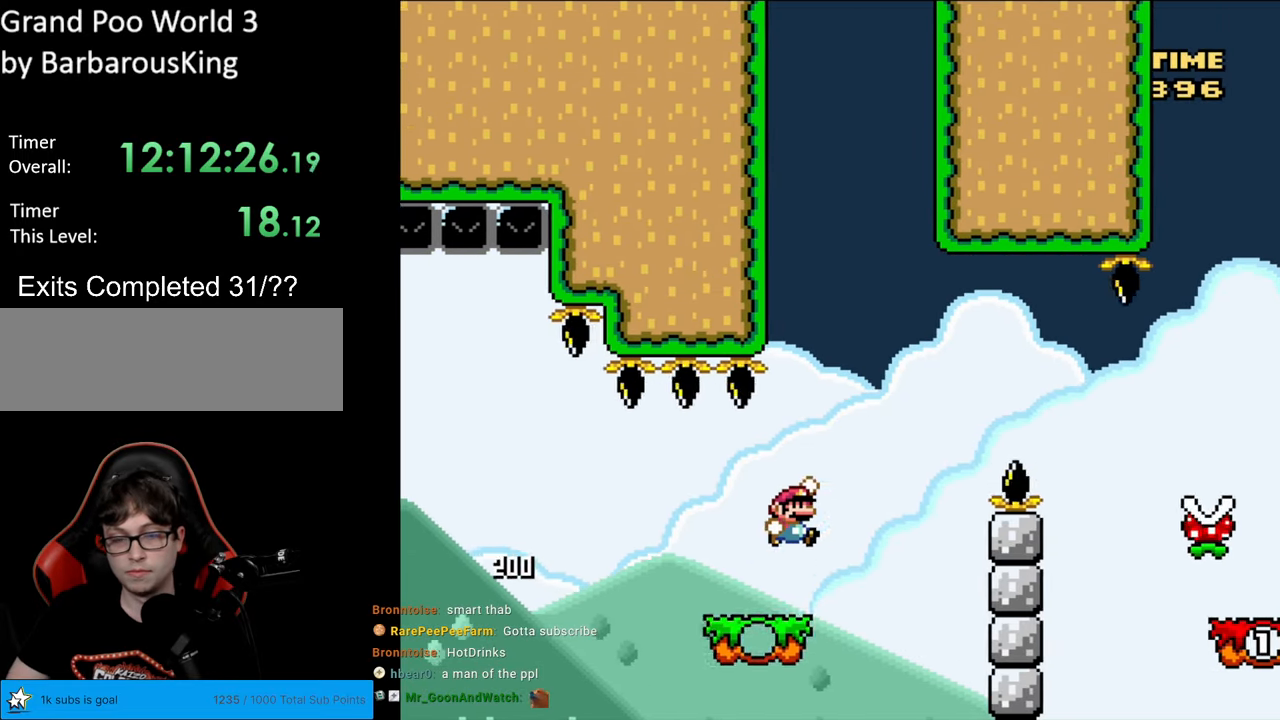
{"buttons": ["B", "Y", "DPAD_RIGHT"], "events": []}
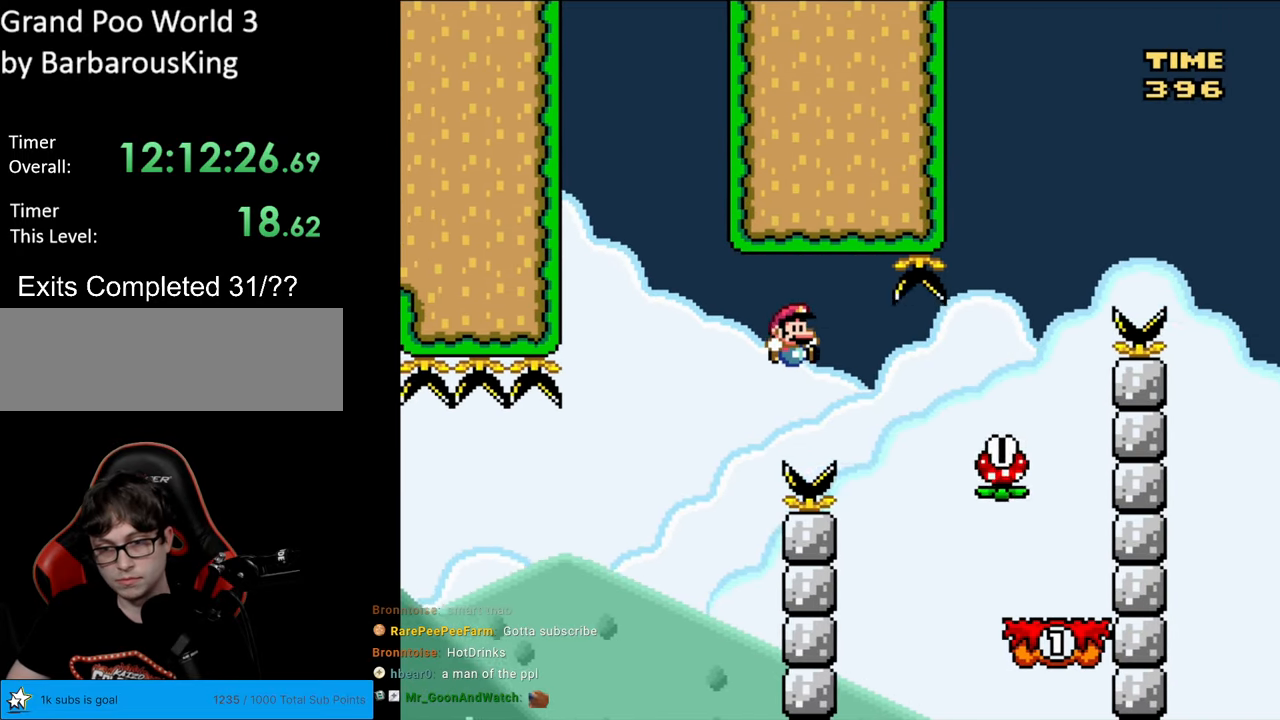
{"buttons": ["A", "X", "DPAD_RIGHT"], "events": [[267, "B", "up"], [267, "X", "down"], [267, "Y", "up"], [500, "A", "down"]]}
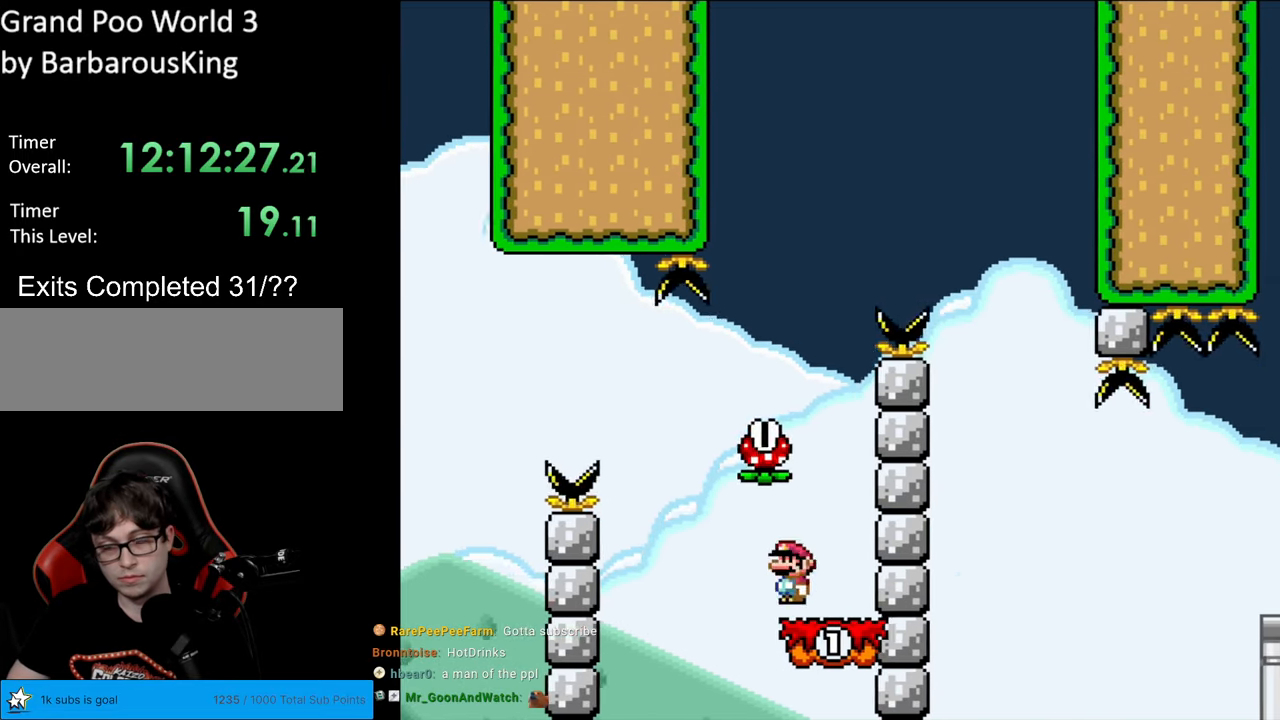
{"buttons": ["A", "X", "DPAD_RIGHT"], "events": [[67, "DPAD_RIGHT", "up"], [67, "DPAD_UP", "down"], [83, "DPAD_LEFT", "down"], [83, "DPAD_UP", "up"], [300, "A", "up"], [433, "DPAD_LEFT", "up"], [450, "A", "down"], [467, "DPAD_RIGHT", "down"]]}
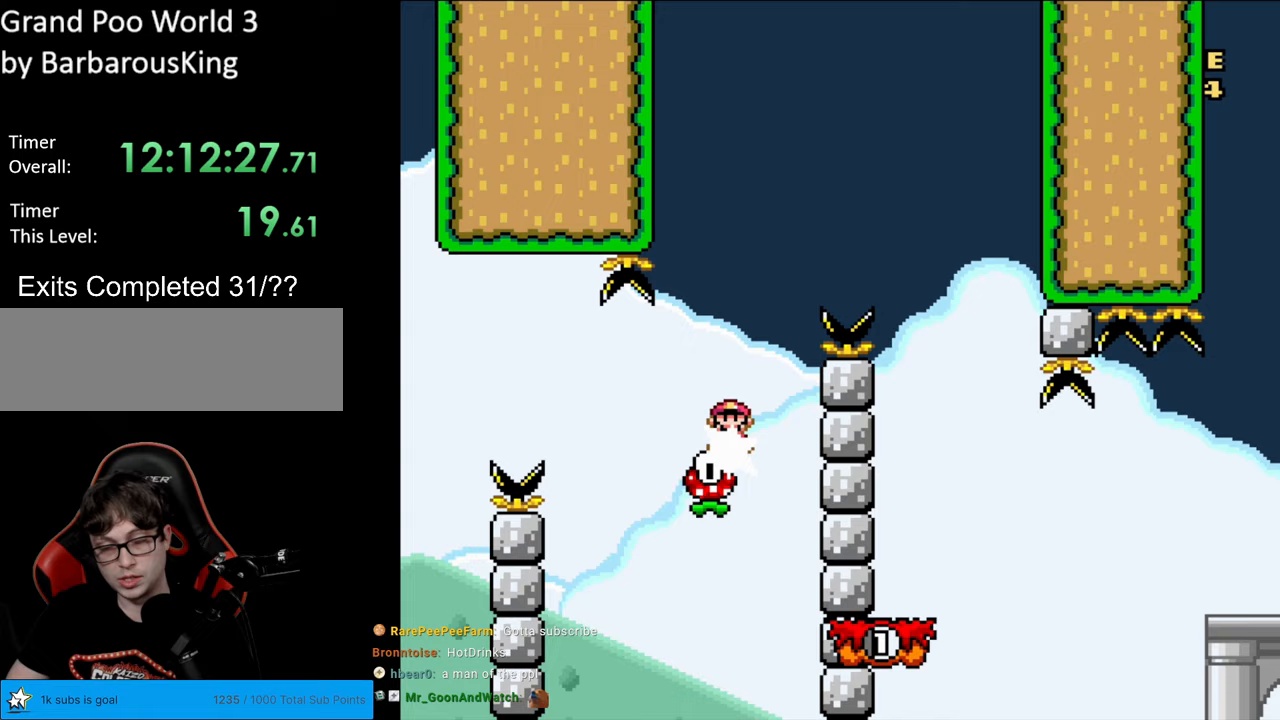
{"buttons": ["X", "DPAD_RIGHT"], "events": [[183, "A", "up"], [233, "A", "down"], [400, "A", "up"]]}
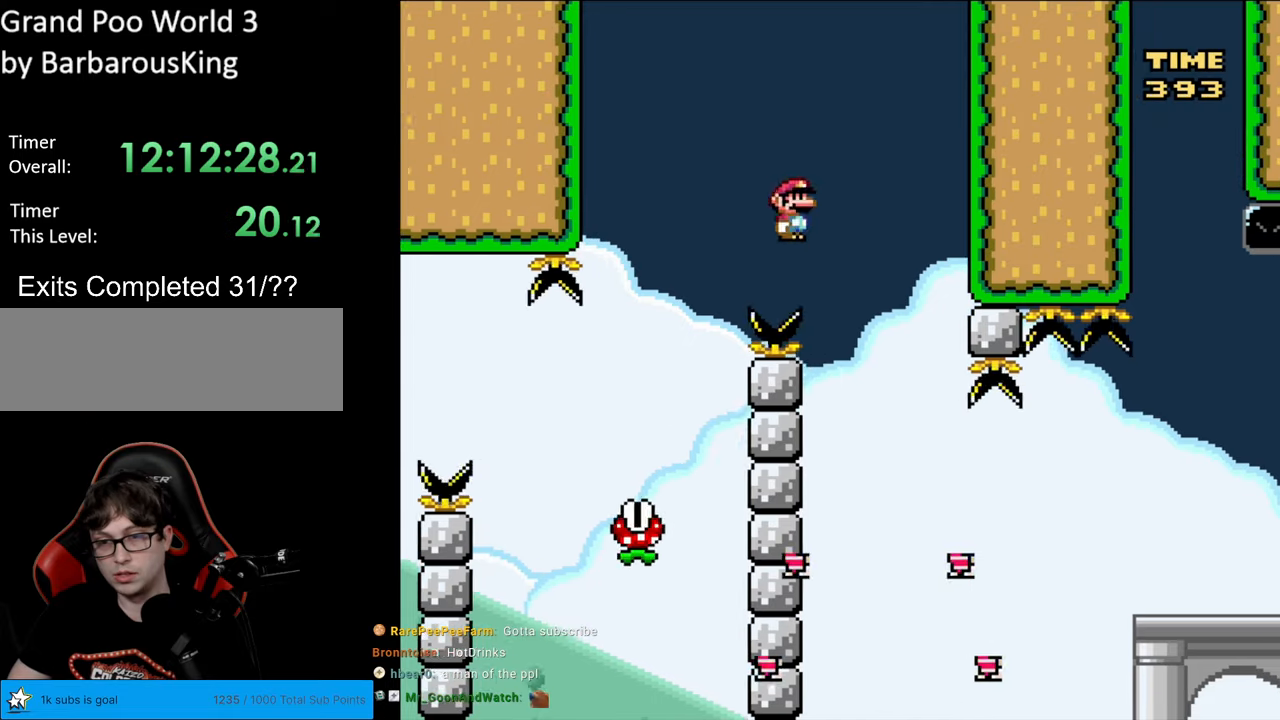
{"buttons": ["A", "X", "DPAD_RIGHT"], "events": [[167, "DPAD_RIGHT", "up"], [217, "DPAD_LEFT", "down"], [233, "DPAD_LEFT", "up"], [233, "DPAD_UP", "down"], [250, "DPAD_UP", "up"], [267, "DPAD_RIGHT", "down"], [483, "A", "down"]]}
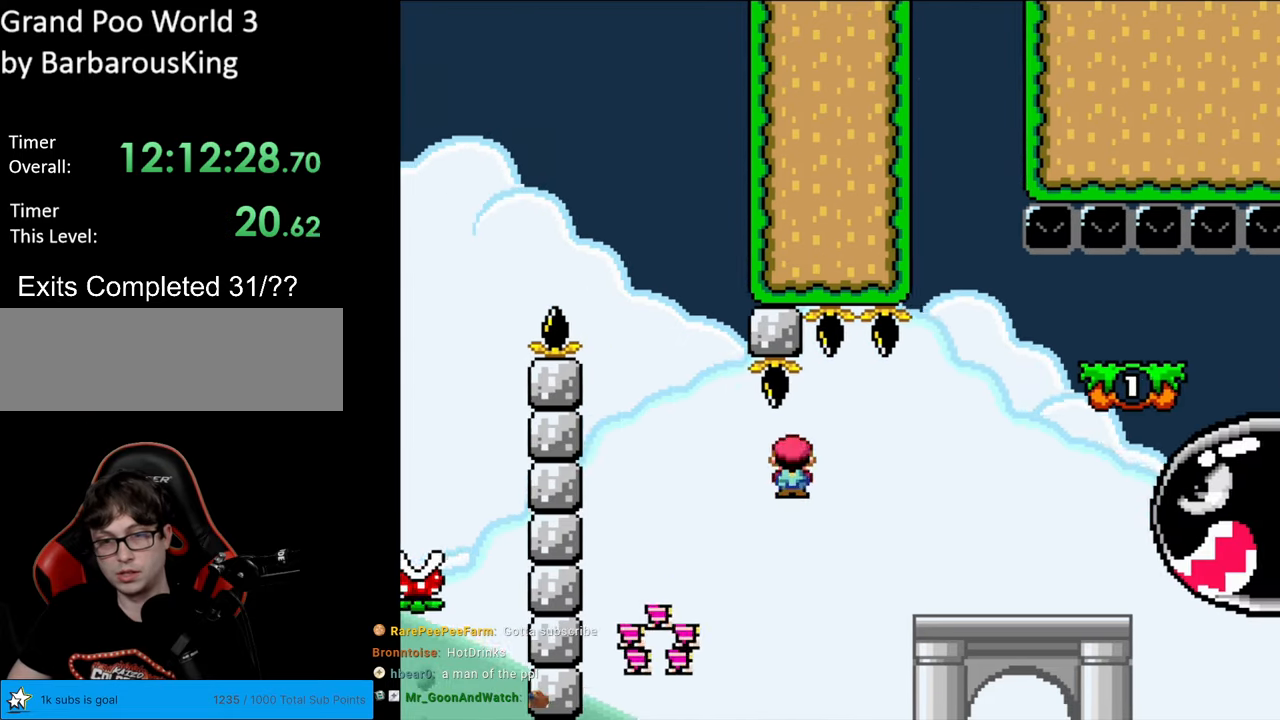
{"buttons": ["B", "Y", "DPAD_LEFT"], "events": [[267, "A", "up"], [300, "DPAD_RIGHT", "up"], [300, "X", "up"], [317, "DPAD_LEFT", "down"], [333, "Y", "down"], [350, "X", "down"], [367, "Y", "up"], [400, "Y", "down"], [450, "B", "down"], [450, "X", "up"]]}
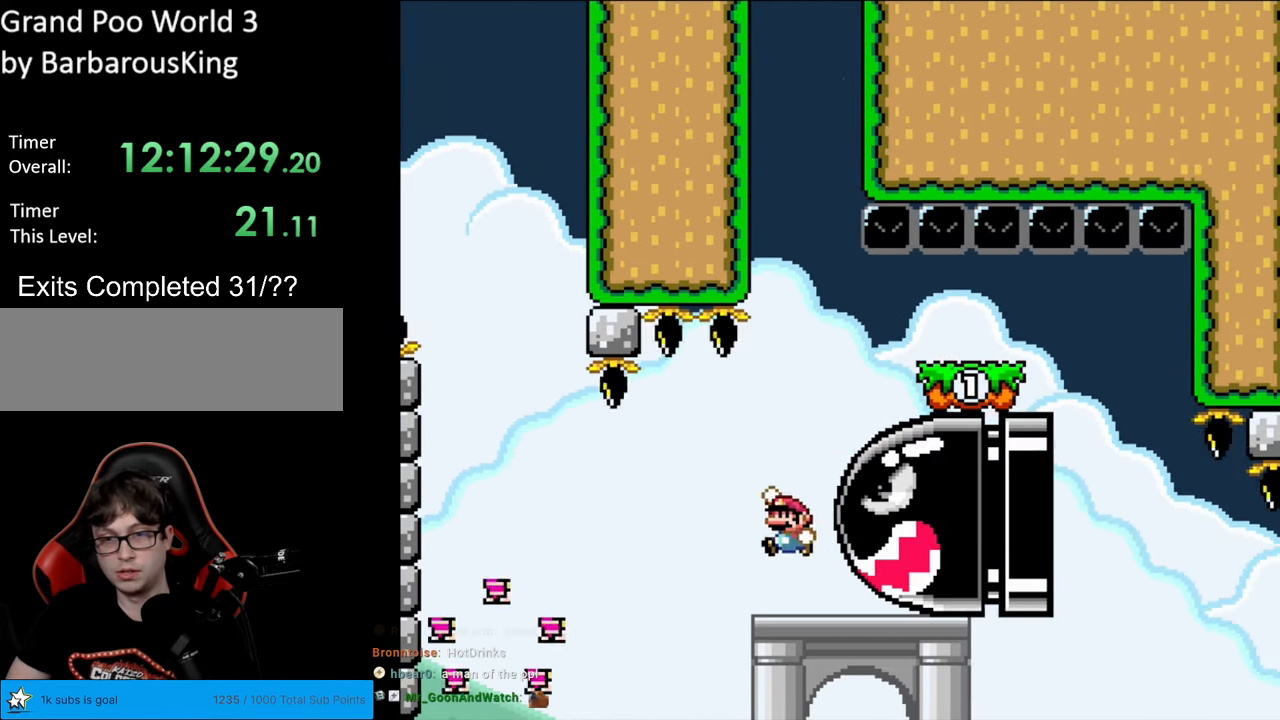
{"buttons": ["B", "Y", "DPAD_RIGHT"], "events": [[33, "DPAD_UP", "down"], [100, "DPAD_LEFT", "up"], [100, "DPAD_UP", "up"], [117, "DPAD_RIGHT", "down"], [233, "B", "up"], [417, "B", "down"]]}
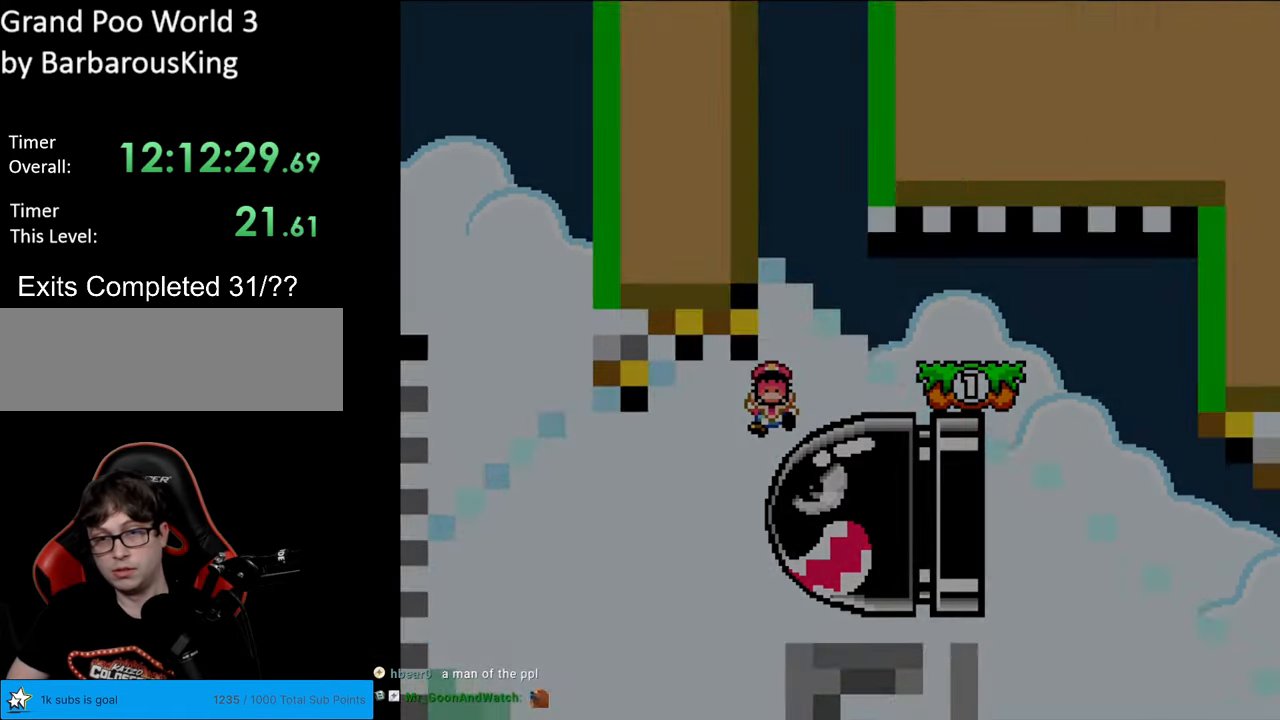
{"buttons": [], "events": [[150, "B", "up"], [150, "DPAD_RIGHT", "up"], [217, "Y", "up"]]}
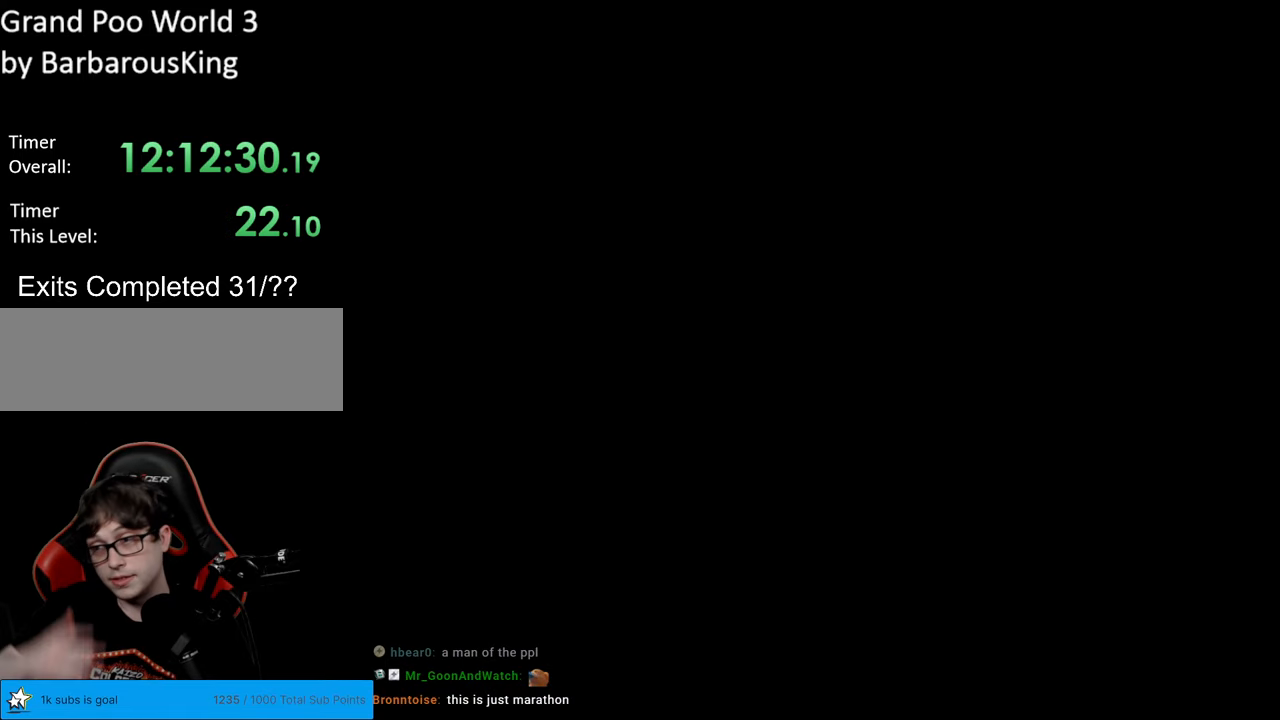
{"buttons": [], "events": []}
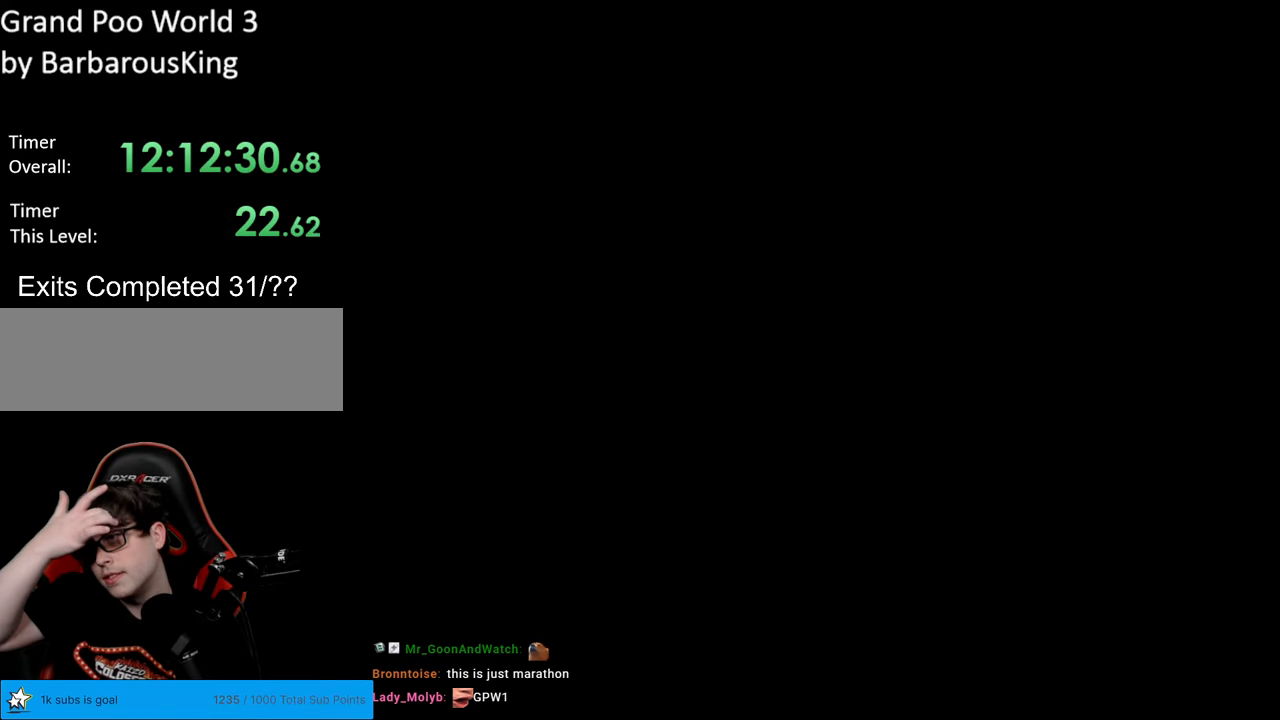
{"buttons": [], "events": []}
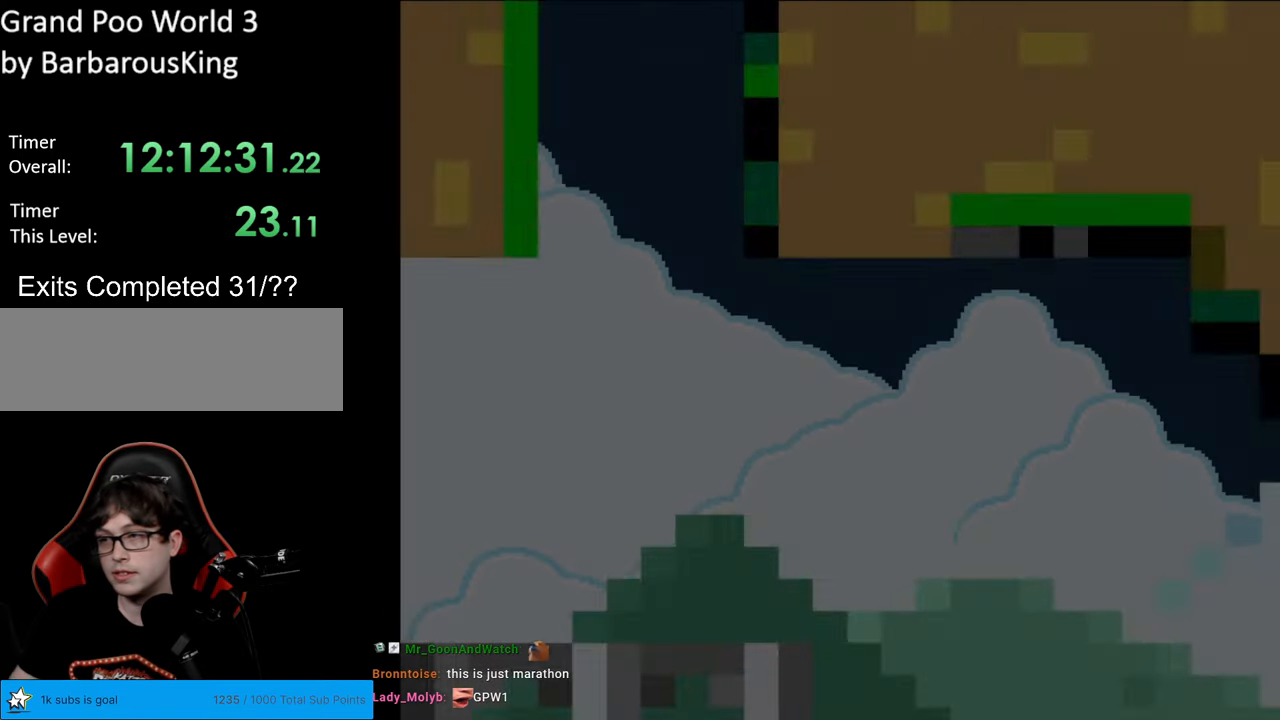
{"buttons": ["Y", "DPAD_RIGHT"], "events": [[200, "DPAD_RIGHT", "down"], [217, "Y", "down"]]}
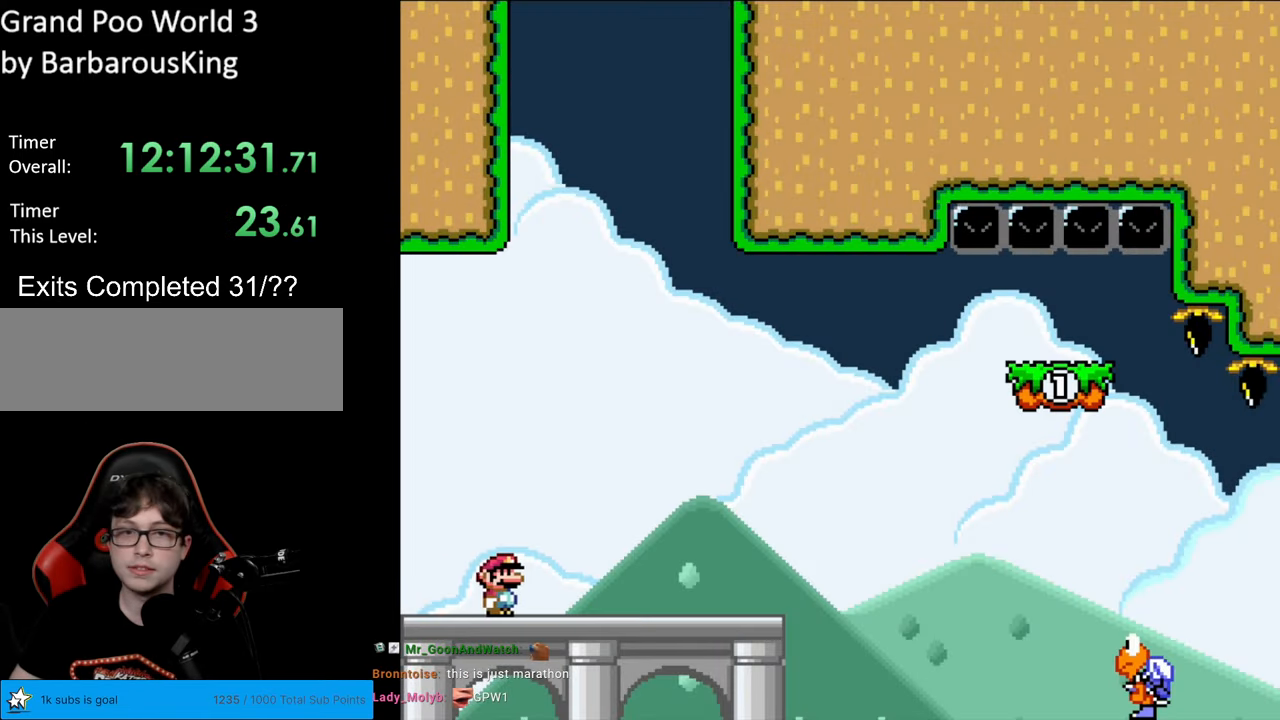
{"buttons": ["Y", "DPAD_RIGHT"], "events": []}
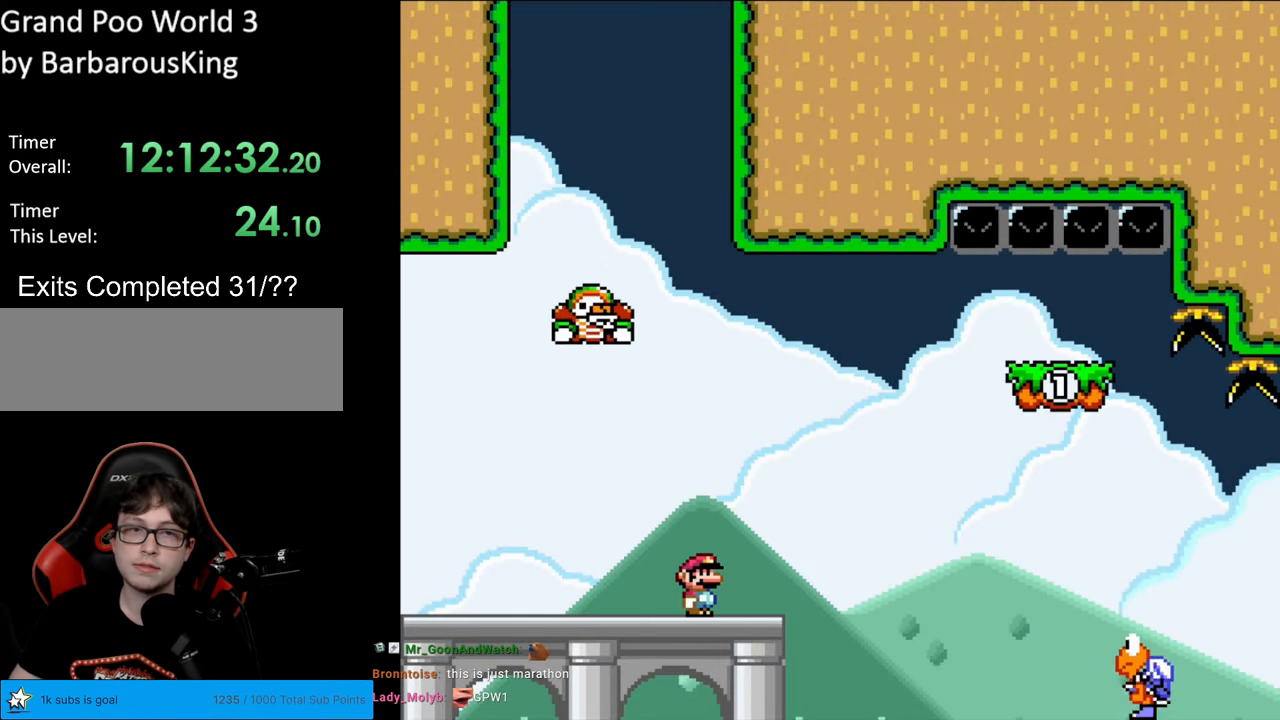
{"buttons": ["B", "Y", "DPAD_LEFT"], "events": [[83, "B", "down"], [133, "DPAD_RIGHT", "up"], [167, "DPAD_LEFT", "down"]]}
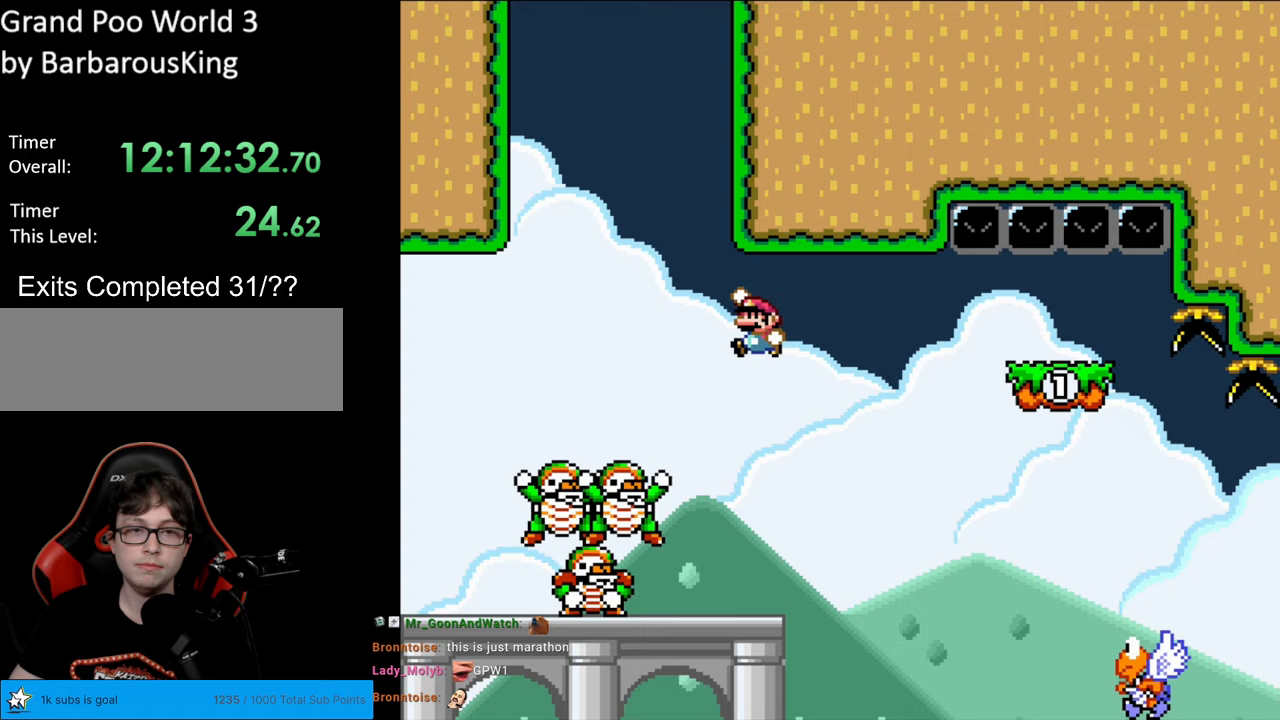
{"buttons": ["B", "Y", "DPAD_LEFT"], "events": [[217, "DPAD_LEFT", "up"], [300, "DPAD_RIGHT", "down"], [467, "DPAD_RIGHT", "up"], [500, "DPAD_LEFT", "down"]]}
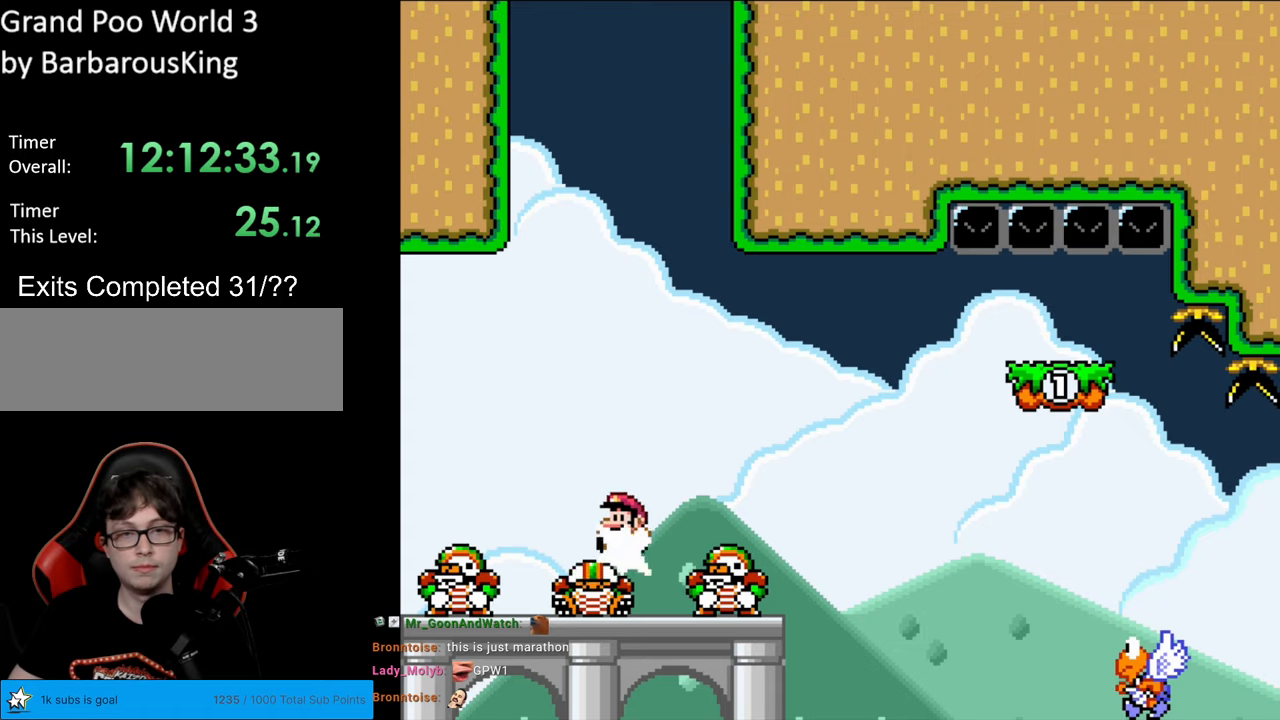
{"buttons": ["B", "Y"], "events": [[267, "DPAD_LEFT", "up"]]}
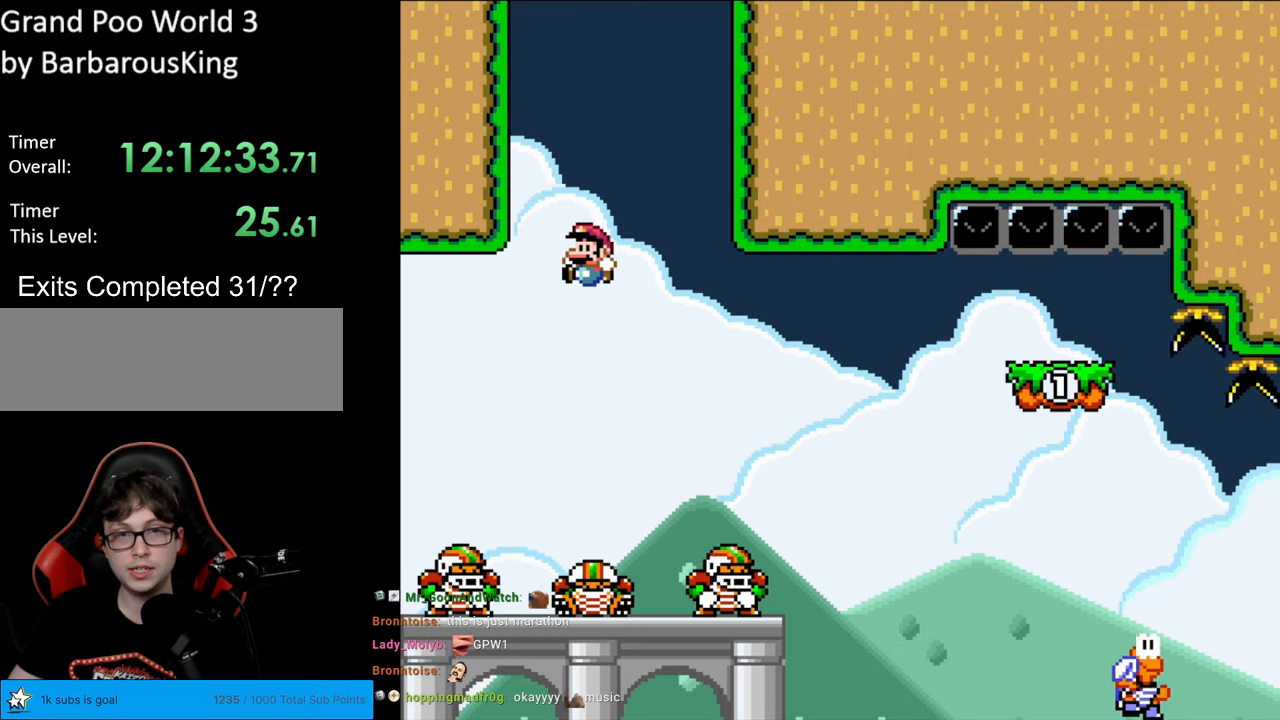
{"buttons": ["B", "Y", "DPAD_RIGHT"], "events": [[250, "DPAD_RIGHT", "down"]]}
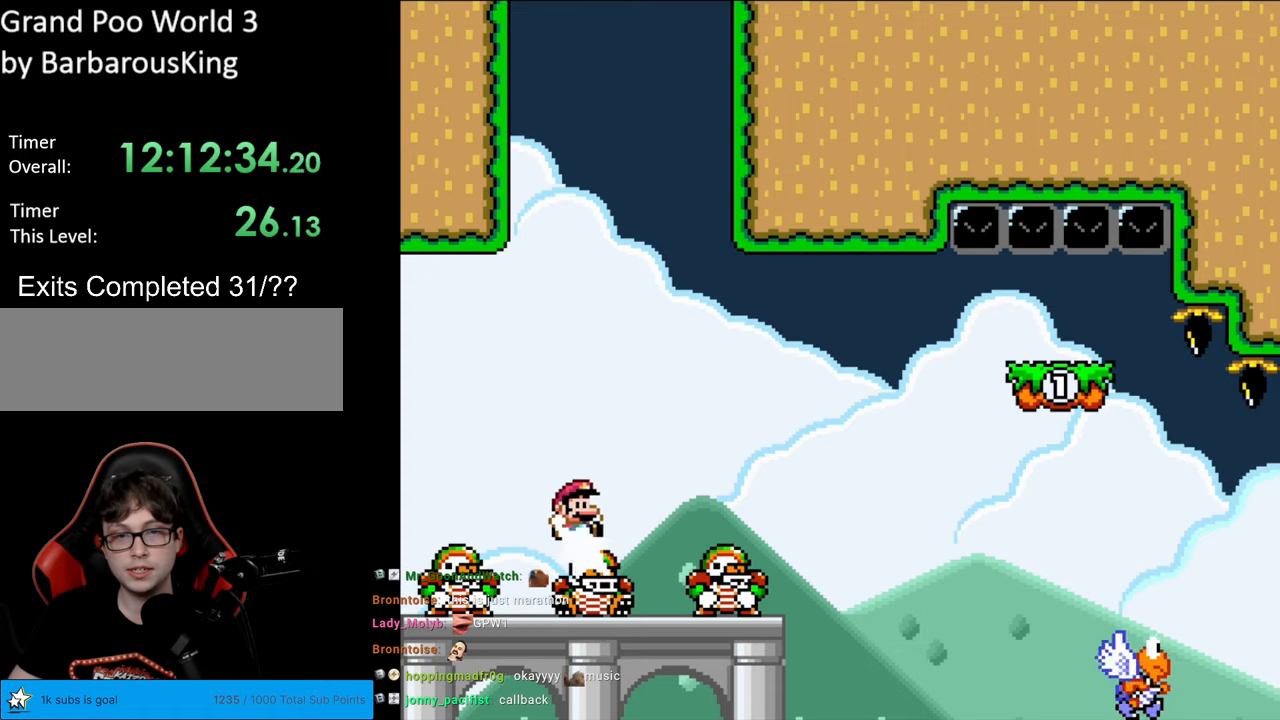
{"buttons": ["B", "Y", "DPAD_LEFT"], "events": [[300, "DPAD_LEFT", "down"], [300, "DPAD_RIGHT", "up"], [300, "DPAD_UP", "down"], [317, "DPAD_UP", "up"]]}
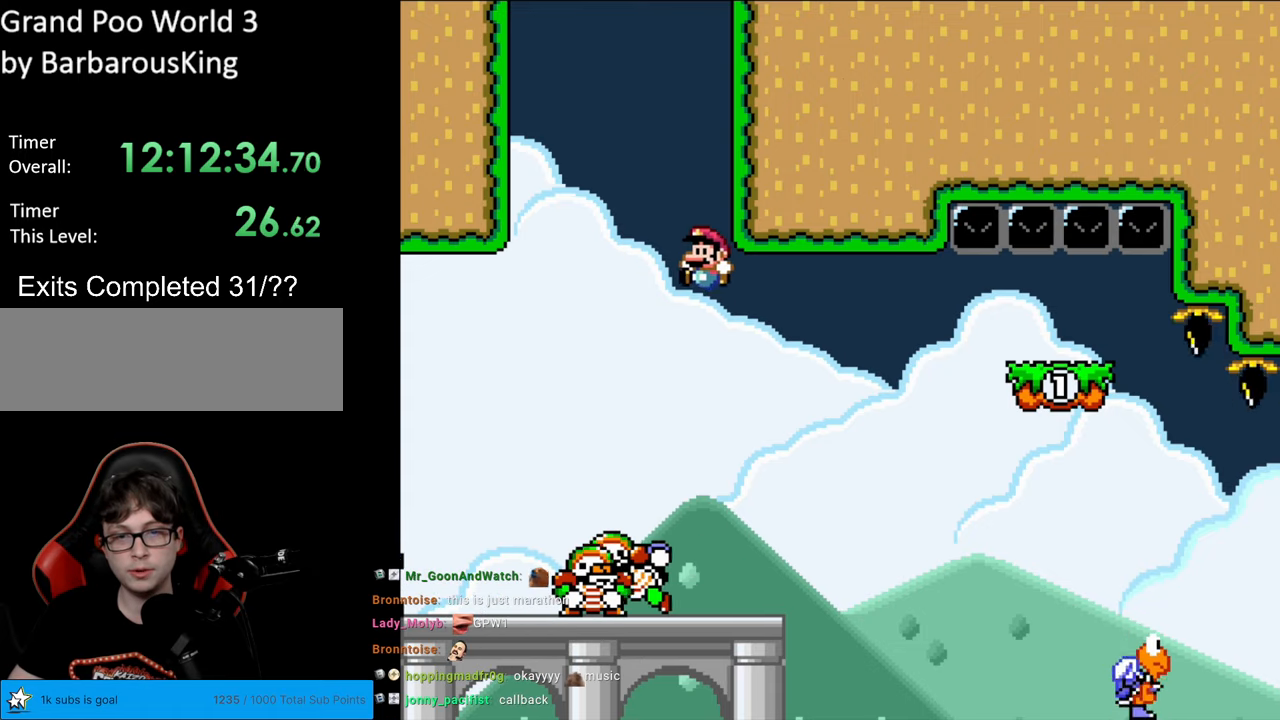
{"buttons": ["Y", "DPAD_RIGHT"], "events": [[133, "DPAD_LEFT", "up"], [250, "DPAD_RIGHT", "down"], [333, "B", "up"]]}
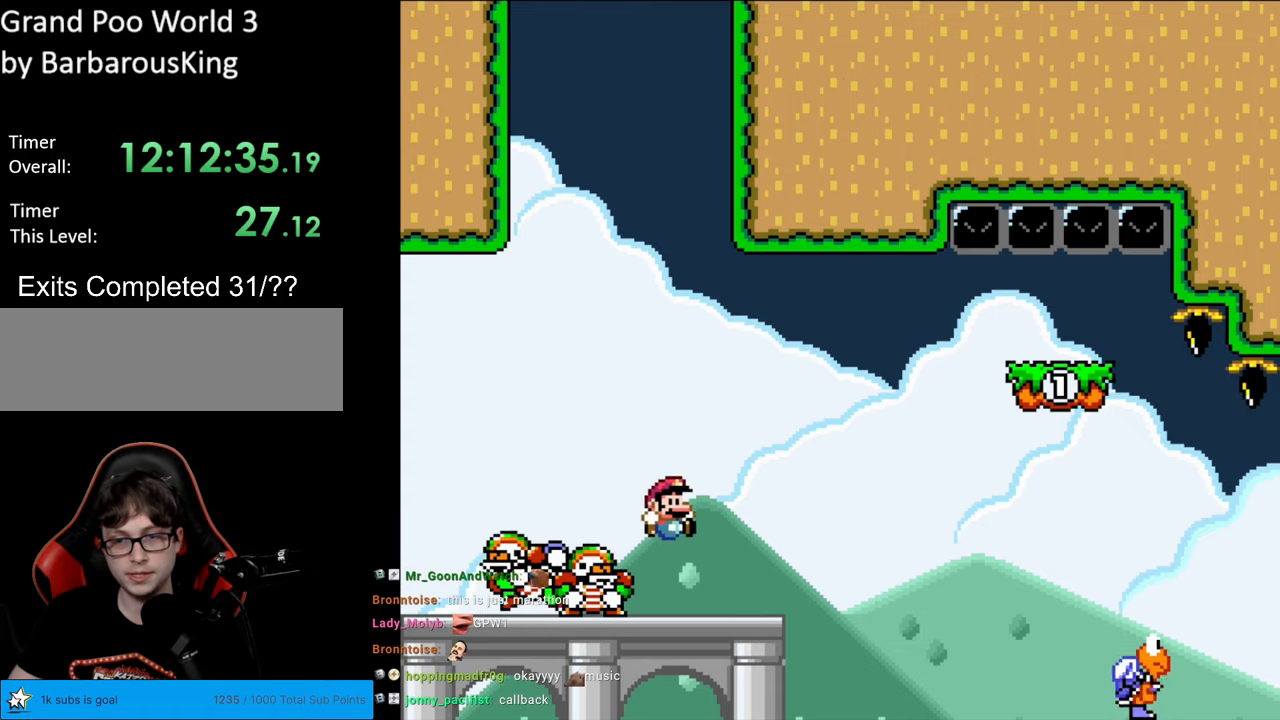
{"buttons": ["B", "Y", "DPAD_RIGHT"], "events": [[217, "B", "down"]]}
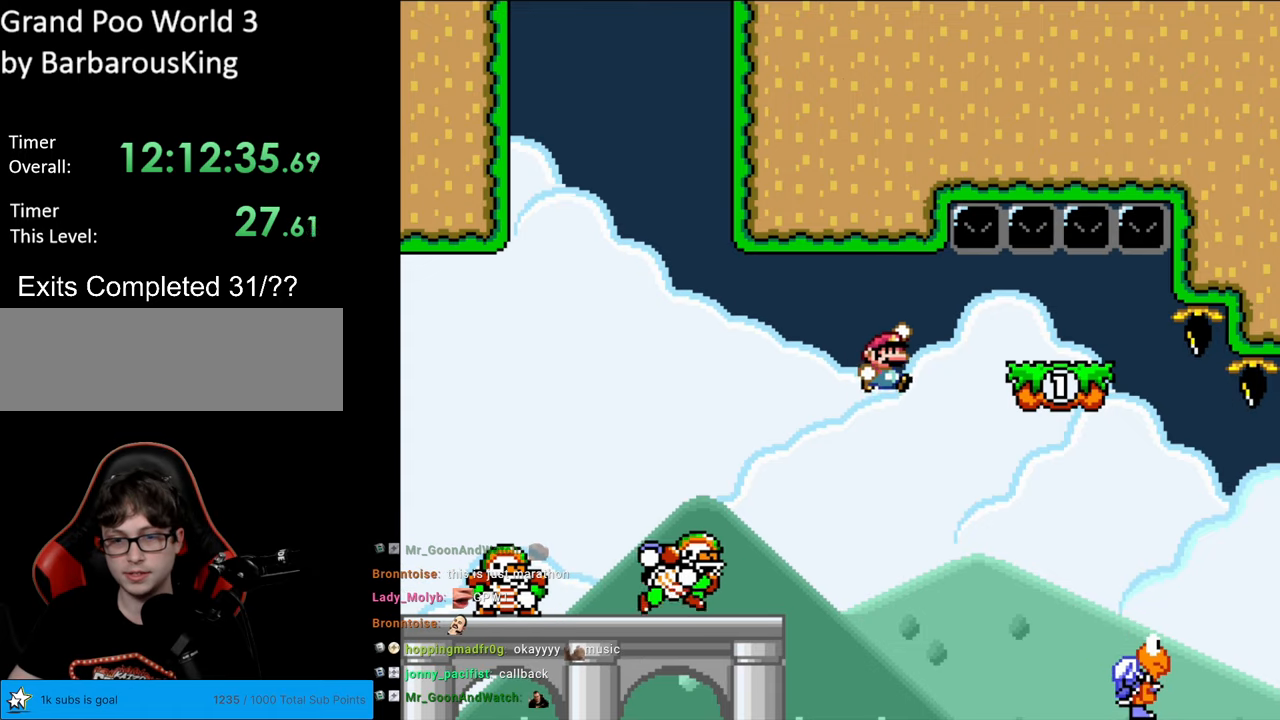
{"buttons": ["B", "Y", "DPAD_LEFT"], "events": [[200, "DPAD_RIGHT", "up"], [217, "DPAD_UP", "down"], [233, "DPAD_LEFT", "down"], [233, "DPAD_UP", "up"]]}